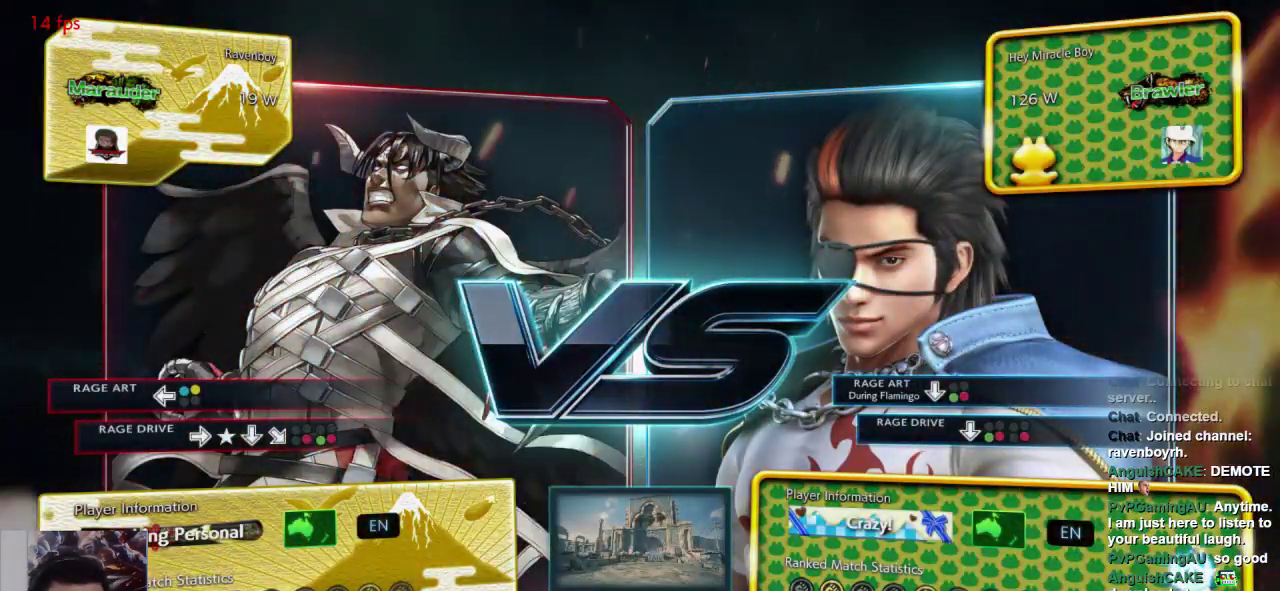
Gameplay with a controller (arcade stick); each line is a JSON object with the inputs held at the frame after it (dt_ms = milliseconds from this image to that frame). "events" lists button and stick changes between this image and that frame as [ms after this image, input, new state], when the widget could be followed in between. Not read: L3 R3.
{"dt_ms": 500, "buttons": [], "left_stick": "center", "events": [[33, "SQUARE", "down"], [100, "SQUARE", "up"], [117, "L1", "down"], [183, "L1", "up"], [217, "SQUARE", "down"], [283, "SQUARE", "up"], [317, "L1", "down"], [383, "L1", "up"]]}
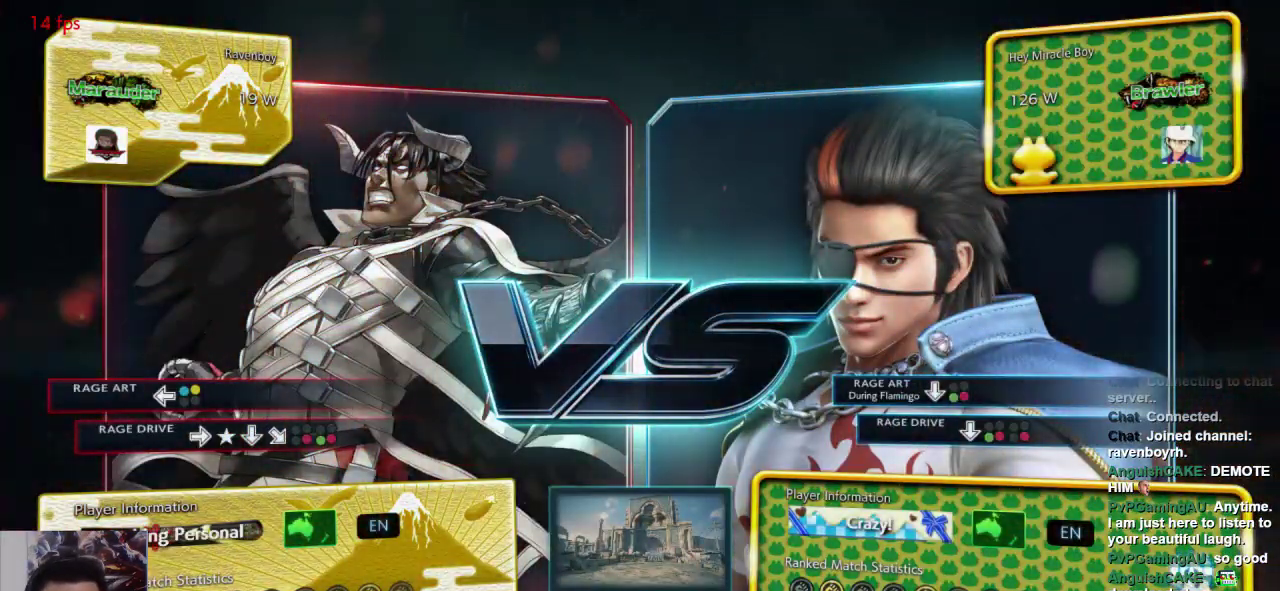
{"dt_ms": 500, "buttons": [], "left_stick": "center", "events": [[383, "L1", "down"], [483, "L1", "up"]]}
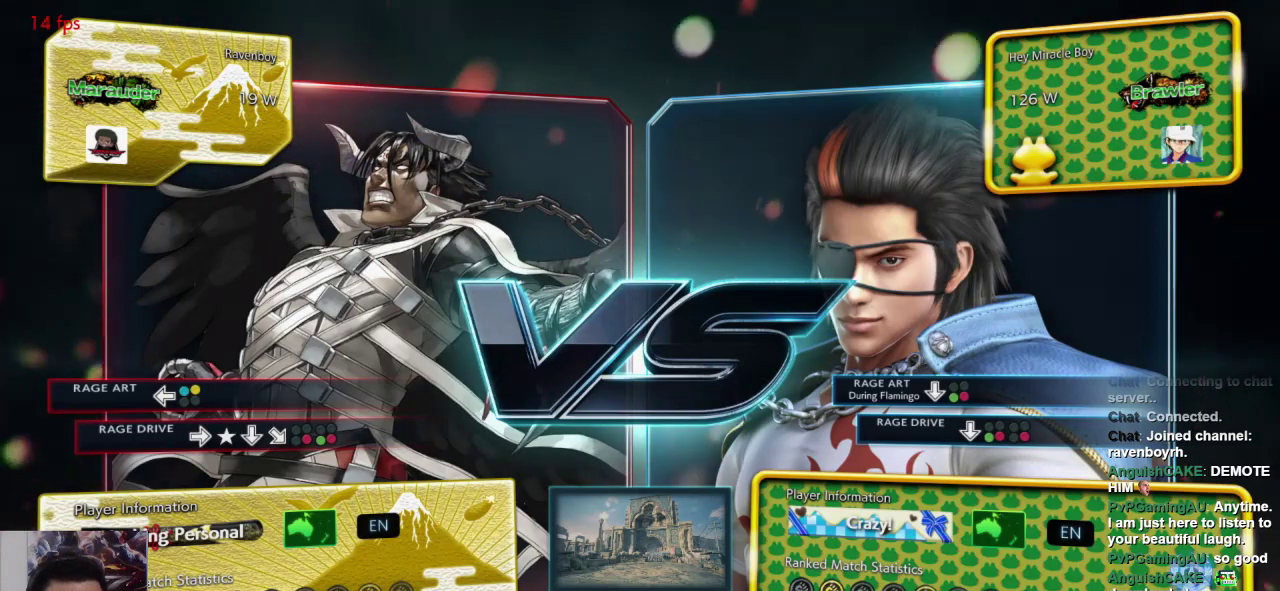
{"dt_ms": 500, "buttons": [], "left_stick": "center", "events": []}
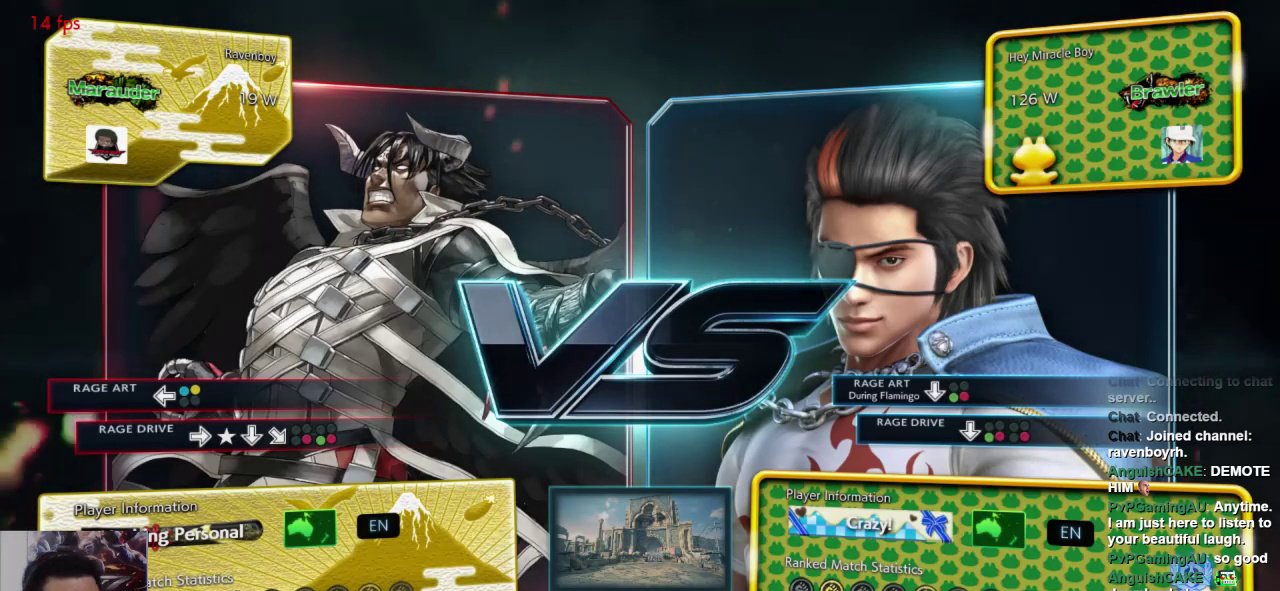
{"dt_ms": 500, "buttons": [], "left_stick": "center", "events": [[33, "L1", "down"], [133, "L1", "up"], [300, "L1", "down"], [367, "L1", "up"]]}
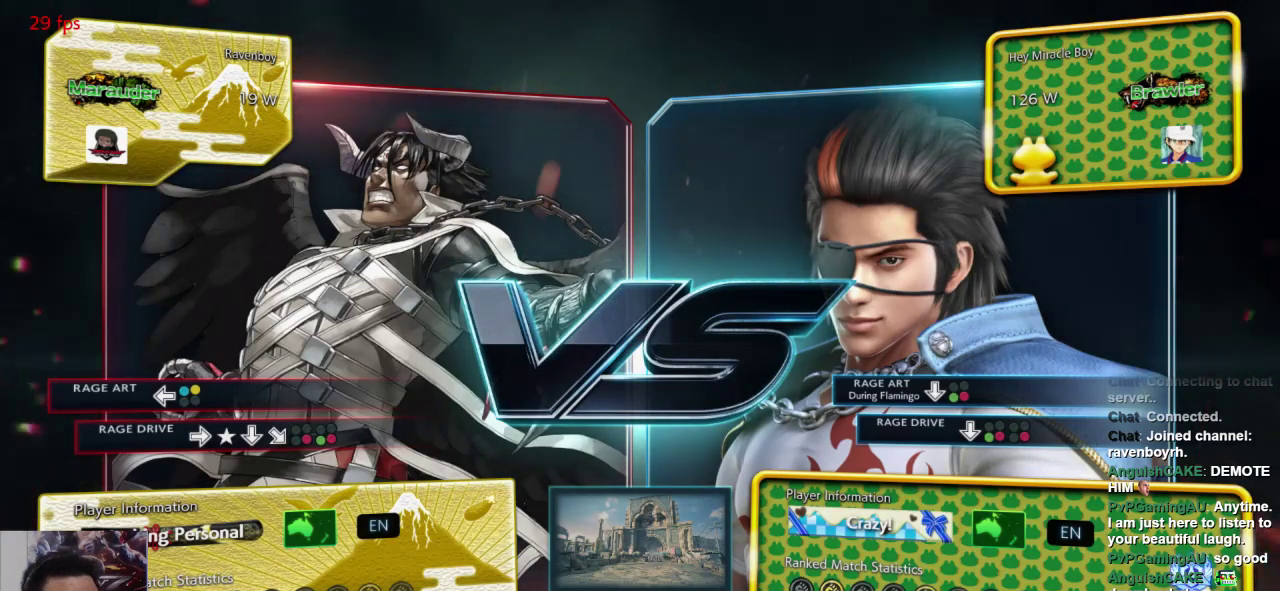
{"dt_ms": 500, "buttons": ["SQUARE"], "left_stick": "center", "events": [[33, "L1", "down"], [67, "L1", "up"], [233, "L1", "down"], [300, "L1", "up"], [367, "SQUARE", "down"], [400, "L1", "down"], [433, "L1", "up"]]}
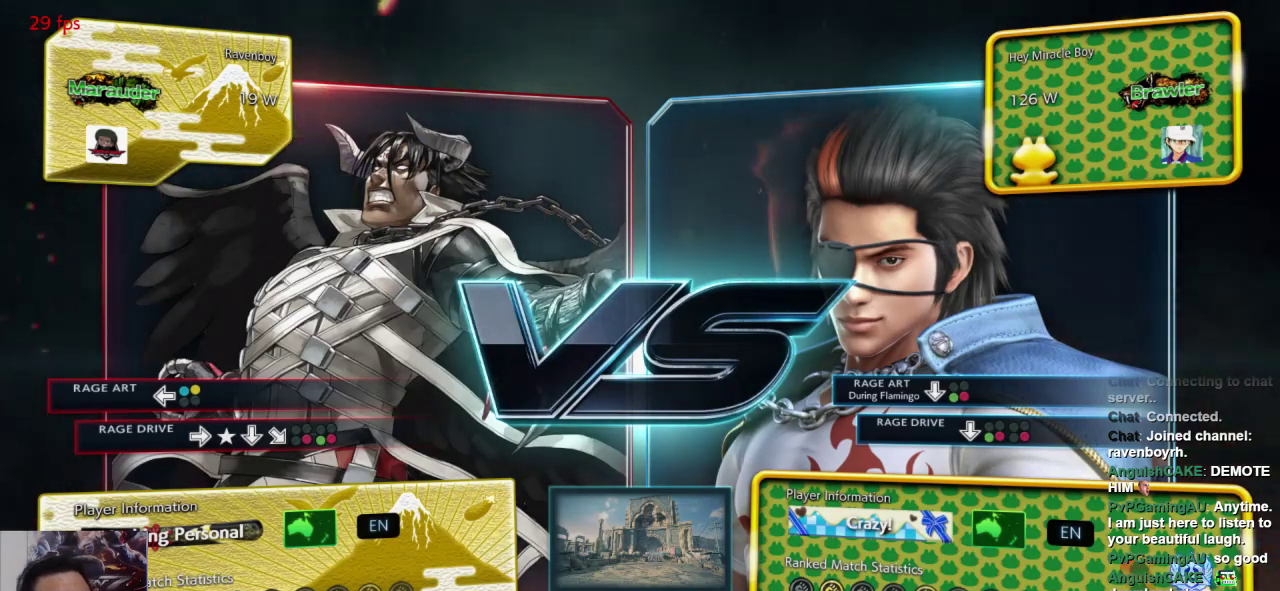
{"dt_ms": 500, "buttons": [], "left_stick": "center", "events": [[100, "L1", "down"], [133, "SQUARE", "up"], [200, "L1", "up"], [333, "L1", "down"], [400, "L1", "up"]]}
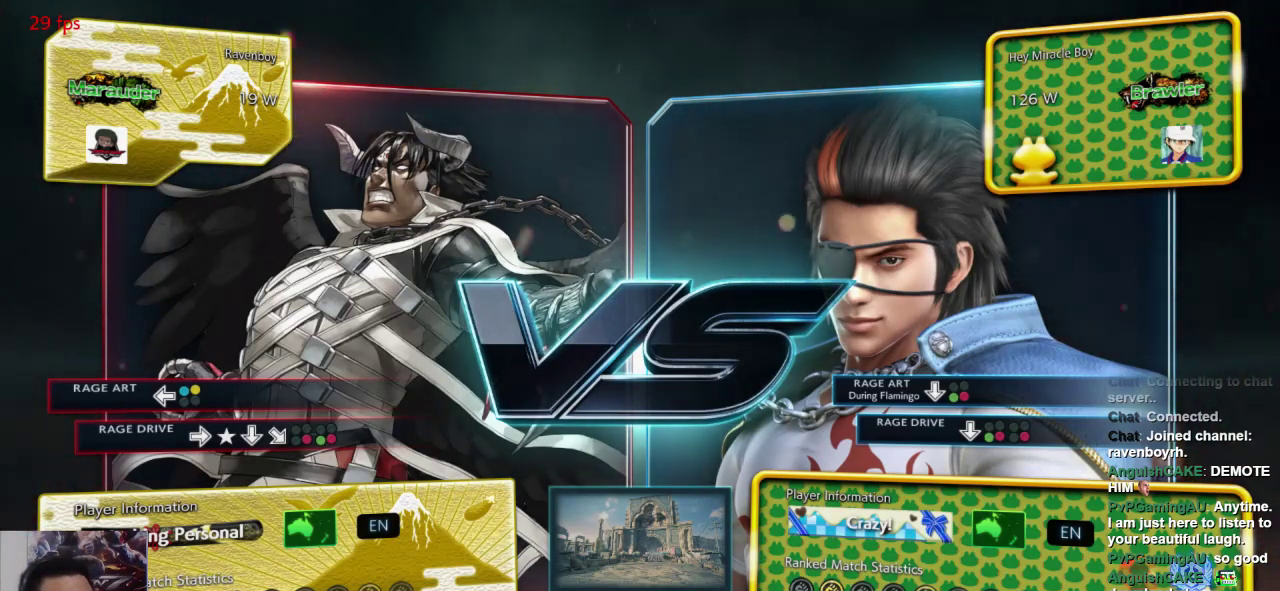
{"dt_ms": 500, "buttons": ["SQUARE"], "left_stick": "center", "events": [[17, "SQUARE", "down"], [133, "SQUARE", "up"], [150, "L1", "down"], [250, "SQUARE", "down"], [283, "L1", "up"], [283, "SQUARE", "up"], [417, "L1", "down"], [417, "SQUARE", "down"], [450, "L1", "up"]]}
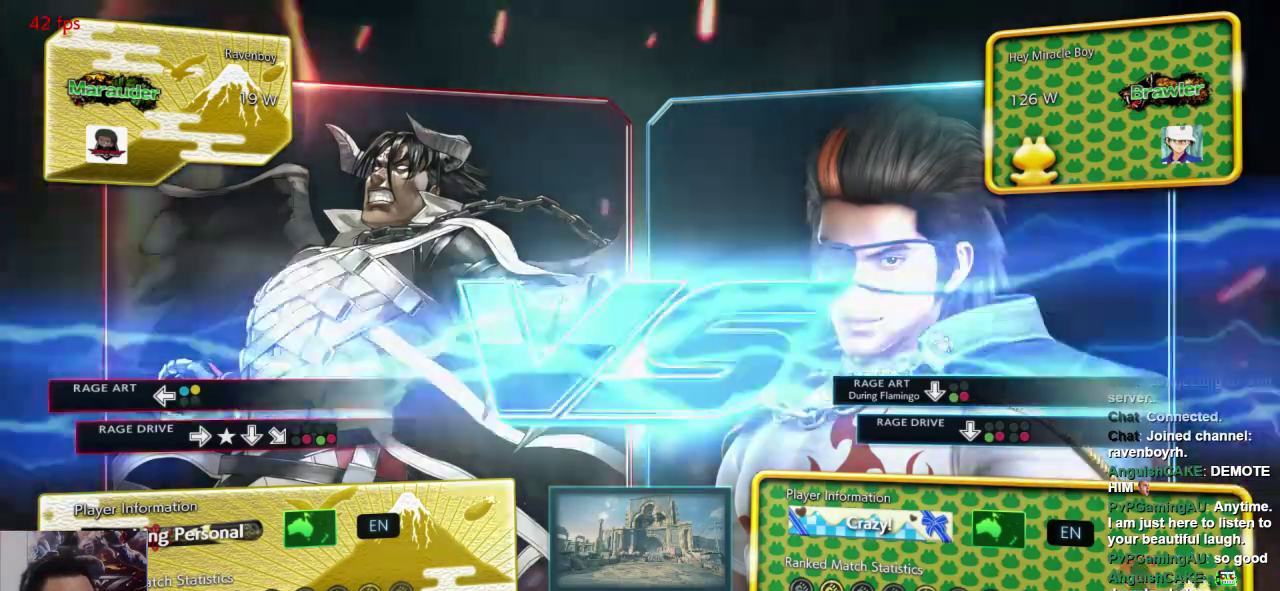
{"dt_ms": 500, "buttons": [], "left_stick": "center"}
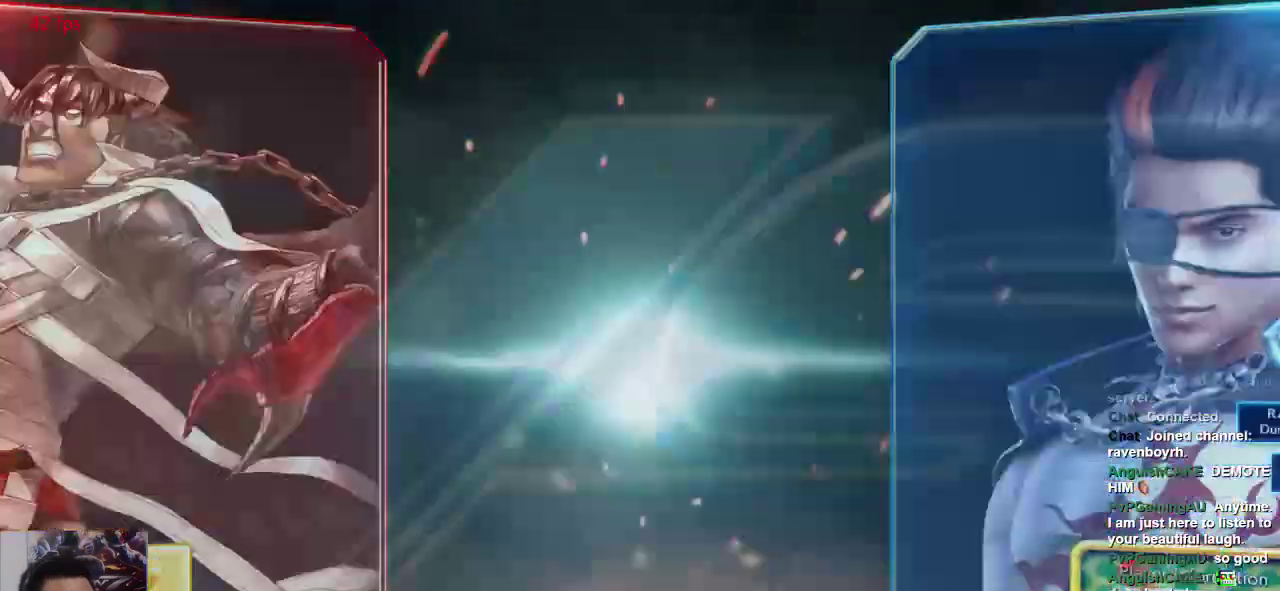
{"dt_ms": 1000, "buttons": ["L1"], "left_stick": "center", "events": [[800, "SQUARE", "down"], [867, "SQUARE", "up"], [967, "L1", "down"]]}
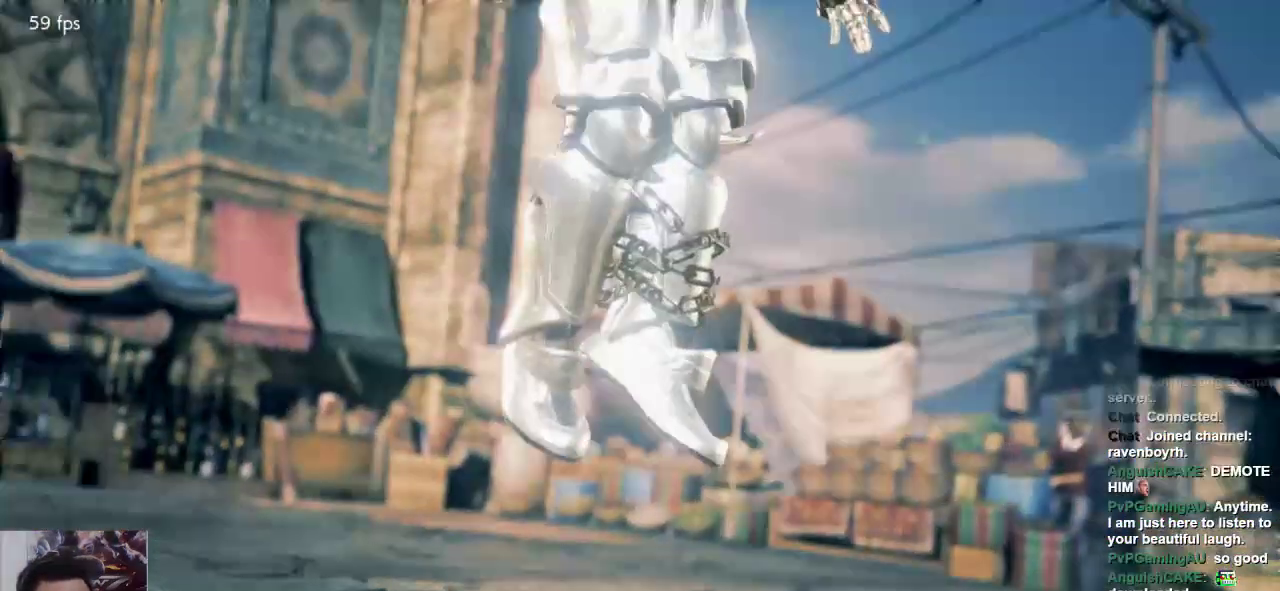
{"dt_ms": 500, "buttons": [], "left_stick": "center", "events": [[33, "L1", "up"], [133, "SQUARE", "down"], [267, "SQUARE", "up"]]}
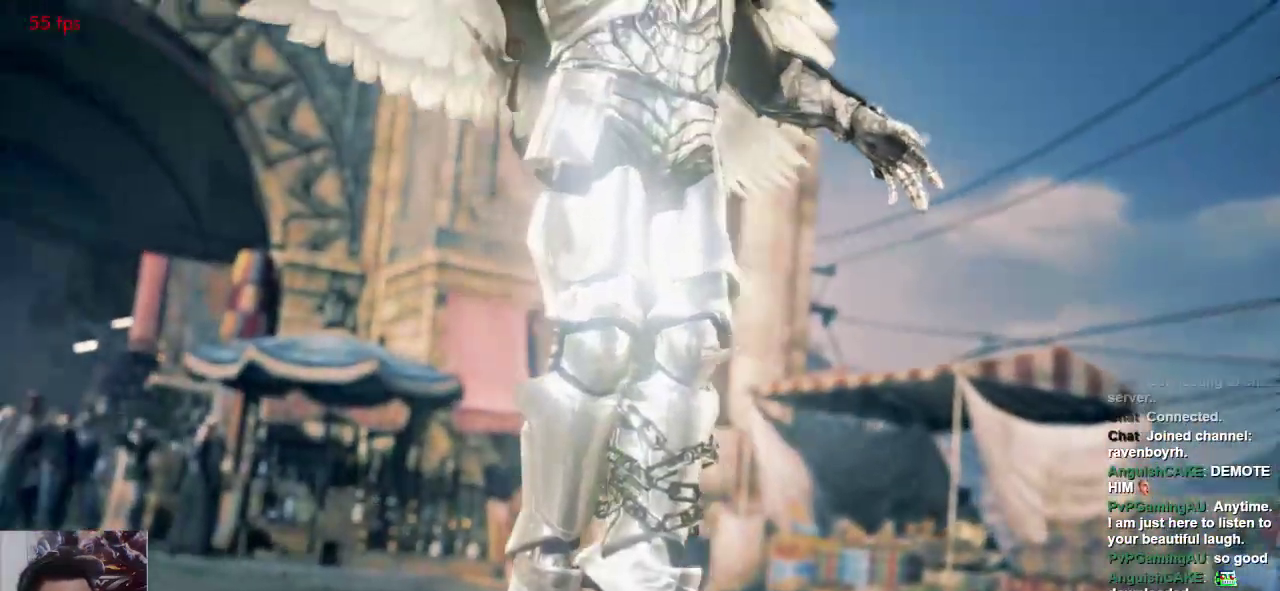
{"dt_ms": 500, "buttons": [], "left_stick": "center", "events": [[100, "SQUARE", "down"], [200, "SQUARE", "up"]]}
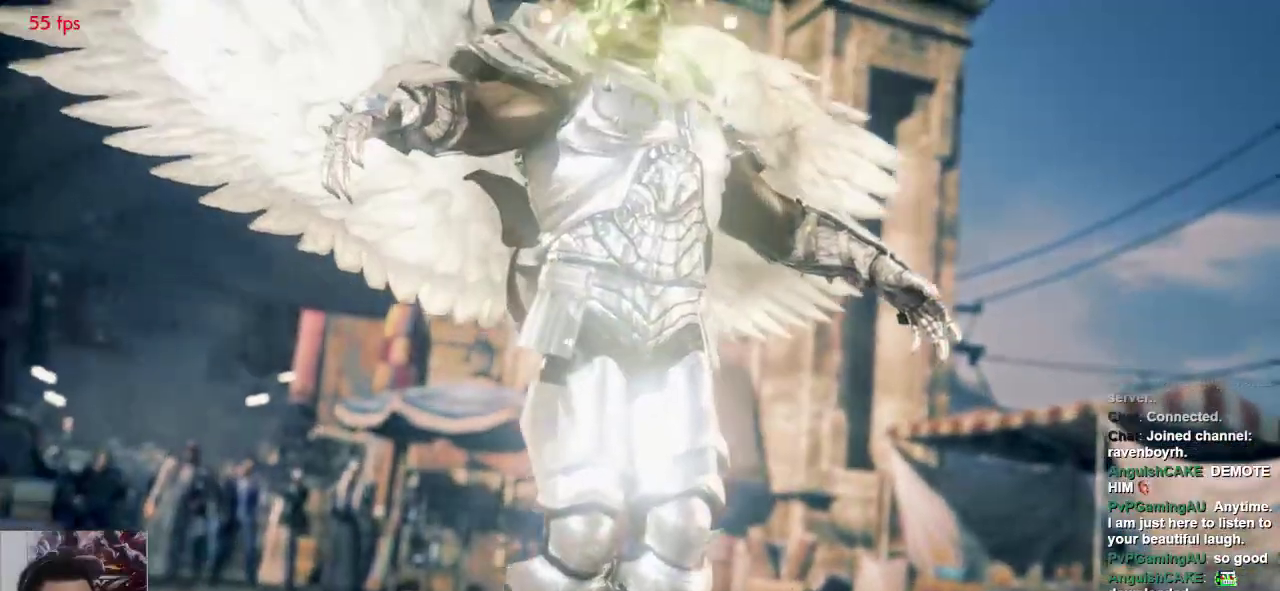
{"dt_ms": 500, "buttons": [], "left_stick": "center", "events": [[67, "SQUARE", "down"], [100, "SQUARE", "up"]]}
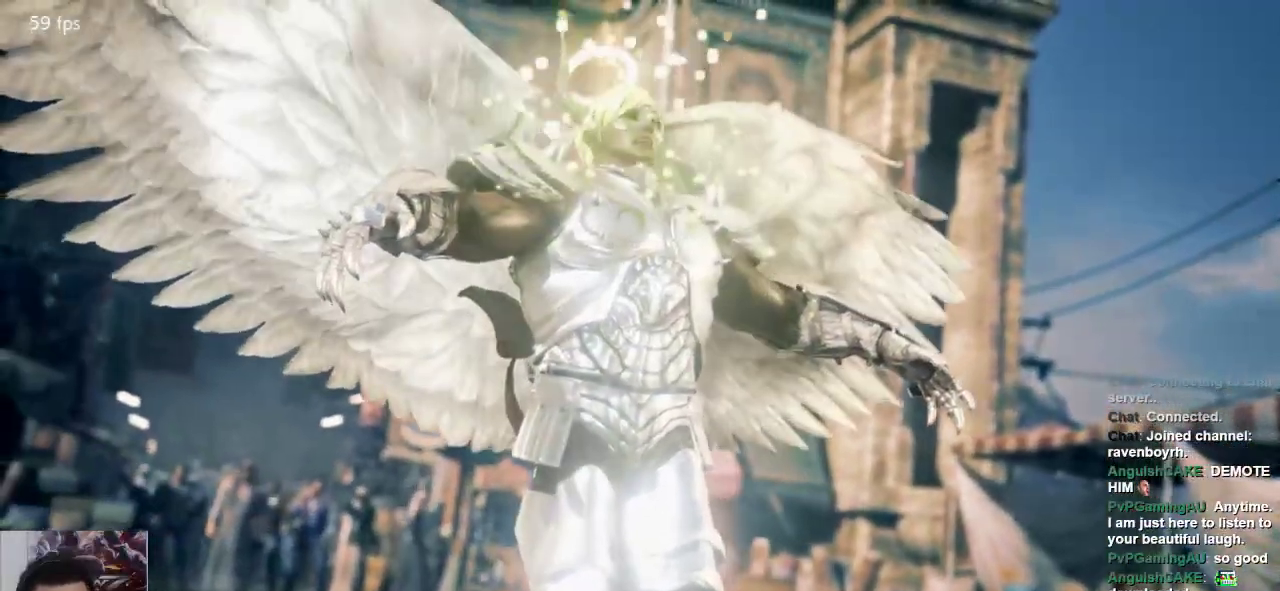
{"dt_ms": 500, "buttons": [], "left_stick": "center", "events": [[50, "SQUARE", "down"], [83, "SQUARE", "up"], [250, "SQUARE", "down"], [317, "SQUARE", "up"]]}
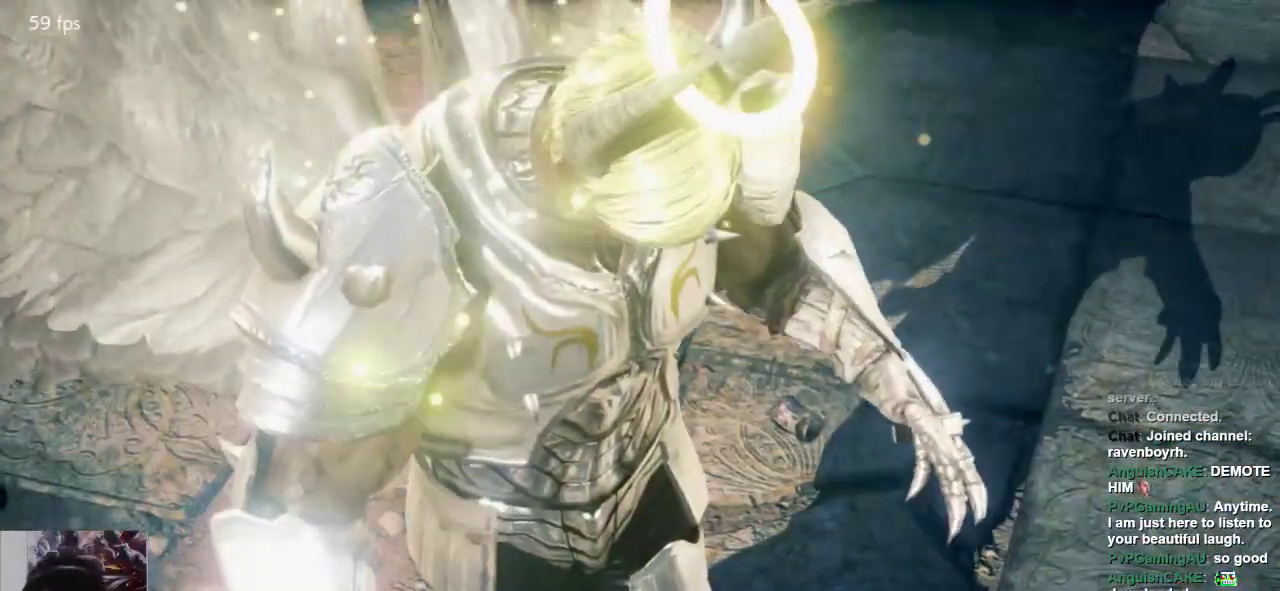
{"dt_ms": 500, "buttons": [], "left_stick": "center", "events": []}
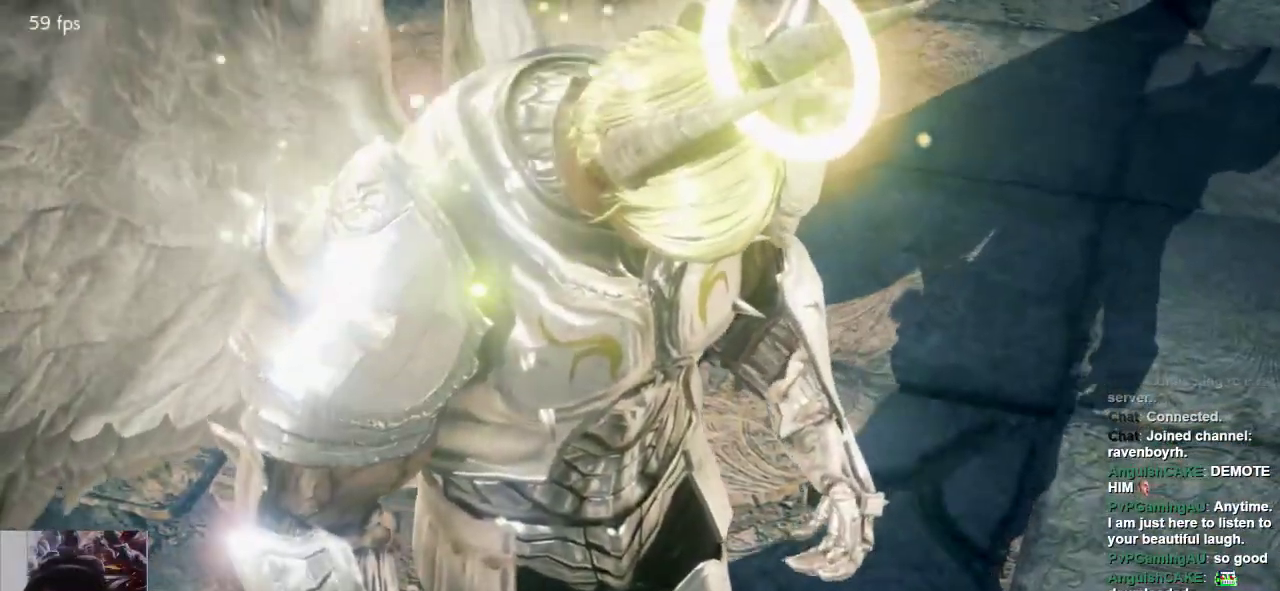
{"dt_ms": 500, "buttons": ["L1"], "left_stick": "center", "events": [[483, "L1", "down"]]}
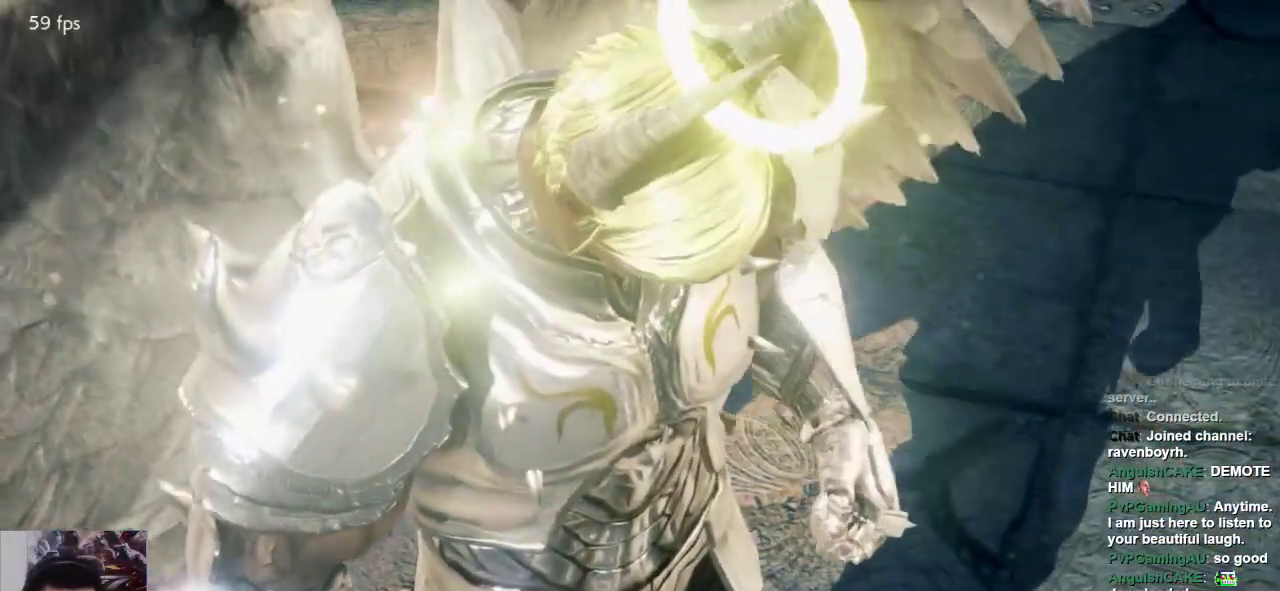
{"dt_ms": 1000, "buttons": [], "left_stick": "center"}